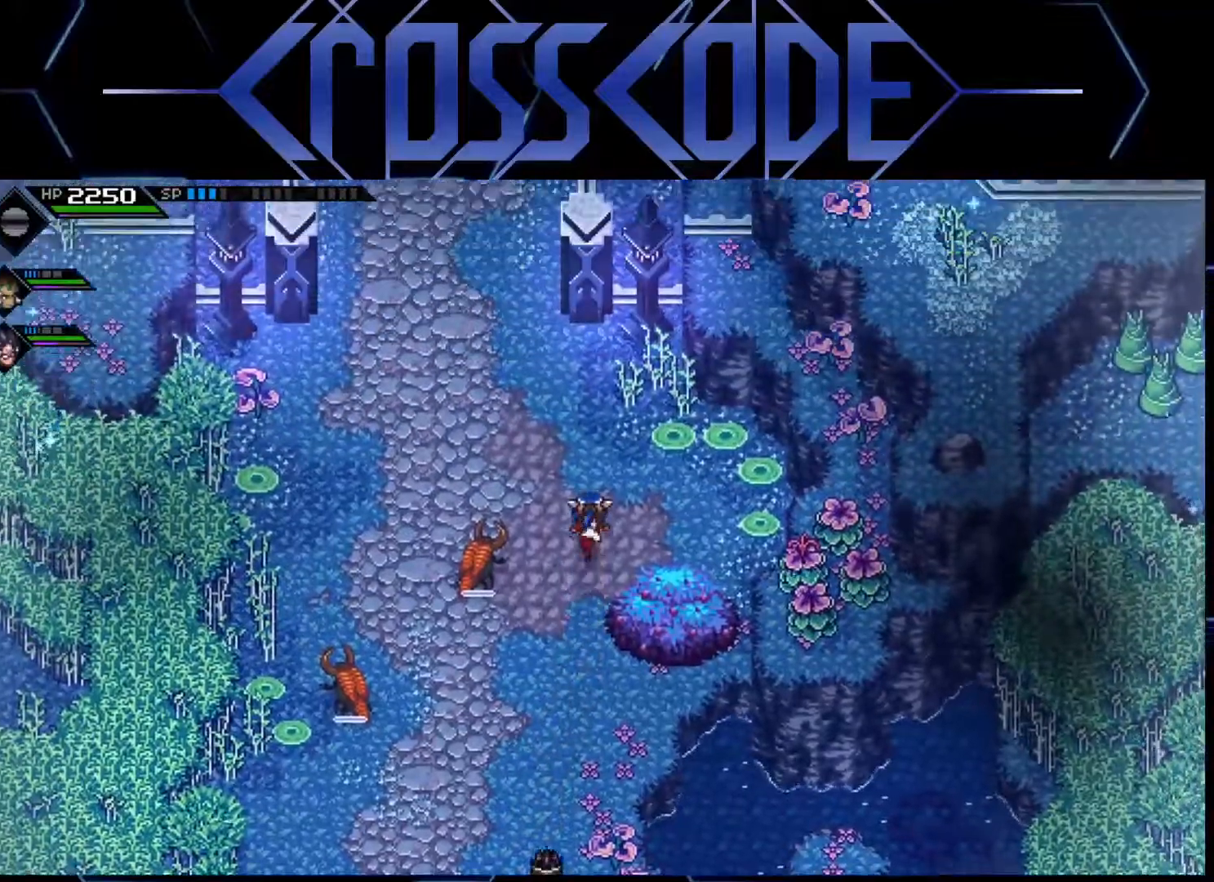
Gameplay with a controller (Xbox layout); each line is a JSON object with the inputs held at the frame after it. "events" lists button and stick changes between this image and that frame as [ms after this image, input, new state], when the widget could be followed in between.
{"buttons": [], "left_stick": "center", "right_stick": "center", "events": [[317, "left_stick", "center"]]}
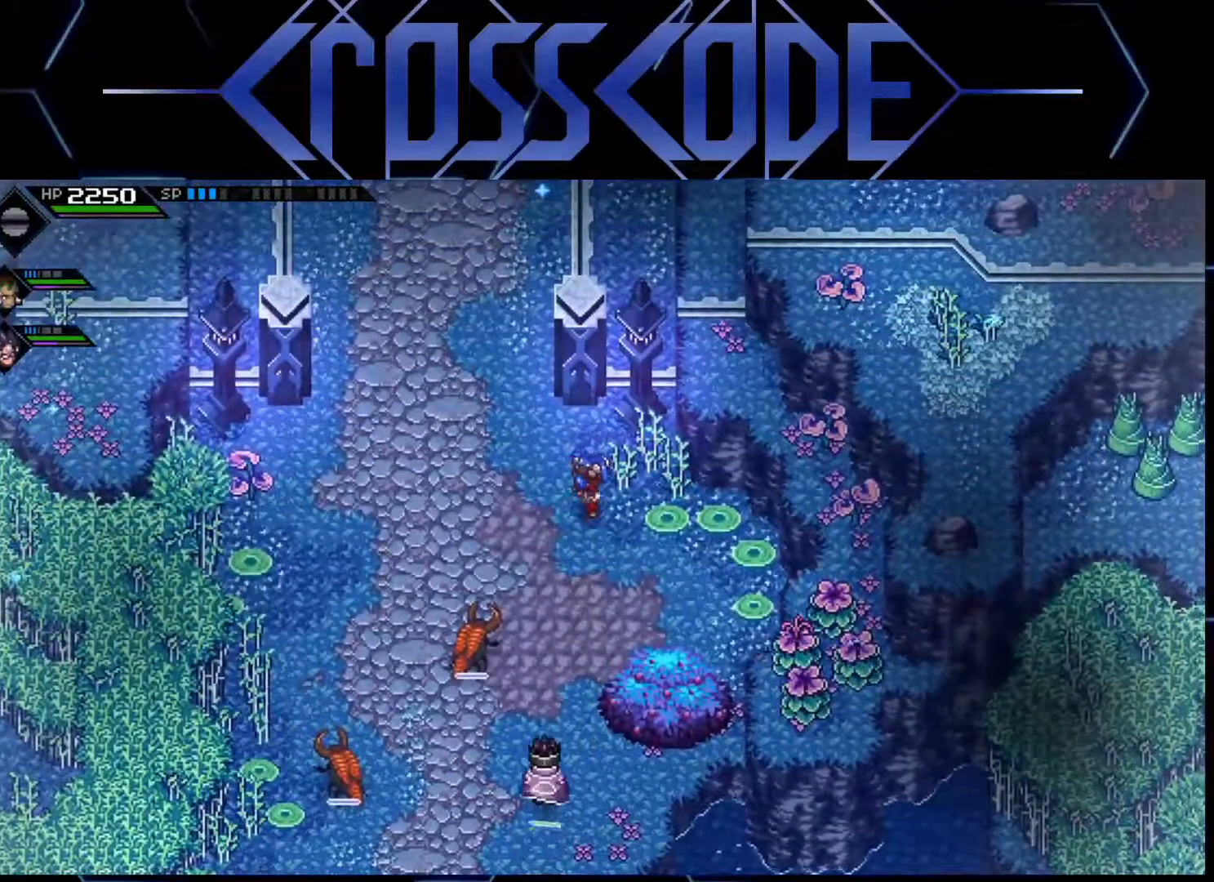
{"buttons": [], "left_stick": "down-right", "right_stick": "center", "events": [[300, "left_stick", "down-right"]]}
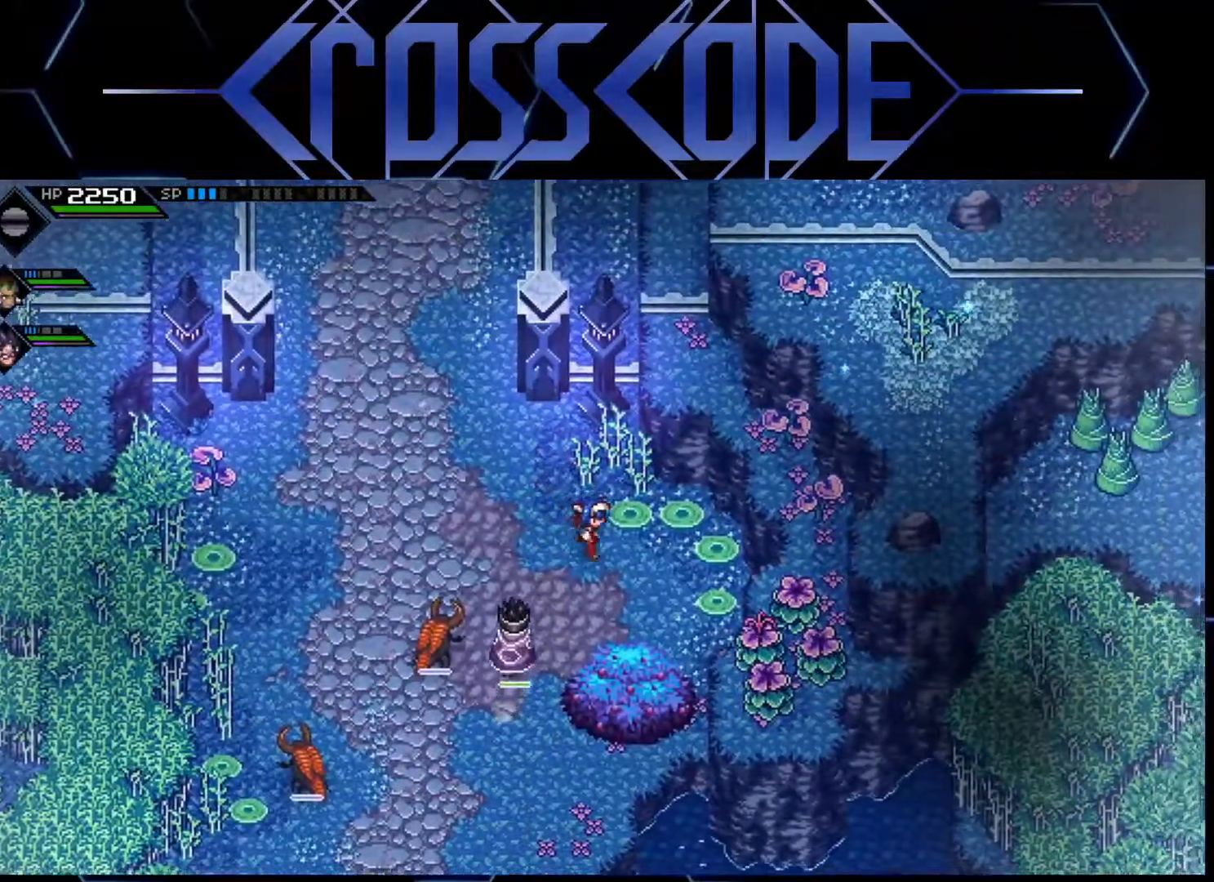
{"buttons": [], "left_stick": "center", "right_stick": "center", "events": [[450, "left_stick", "center"]]}
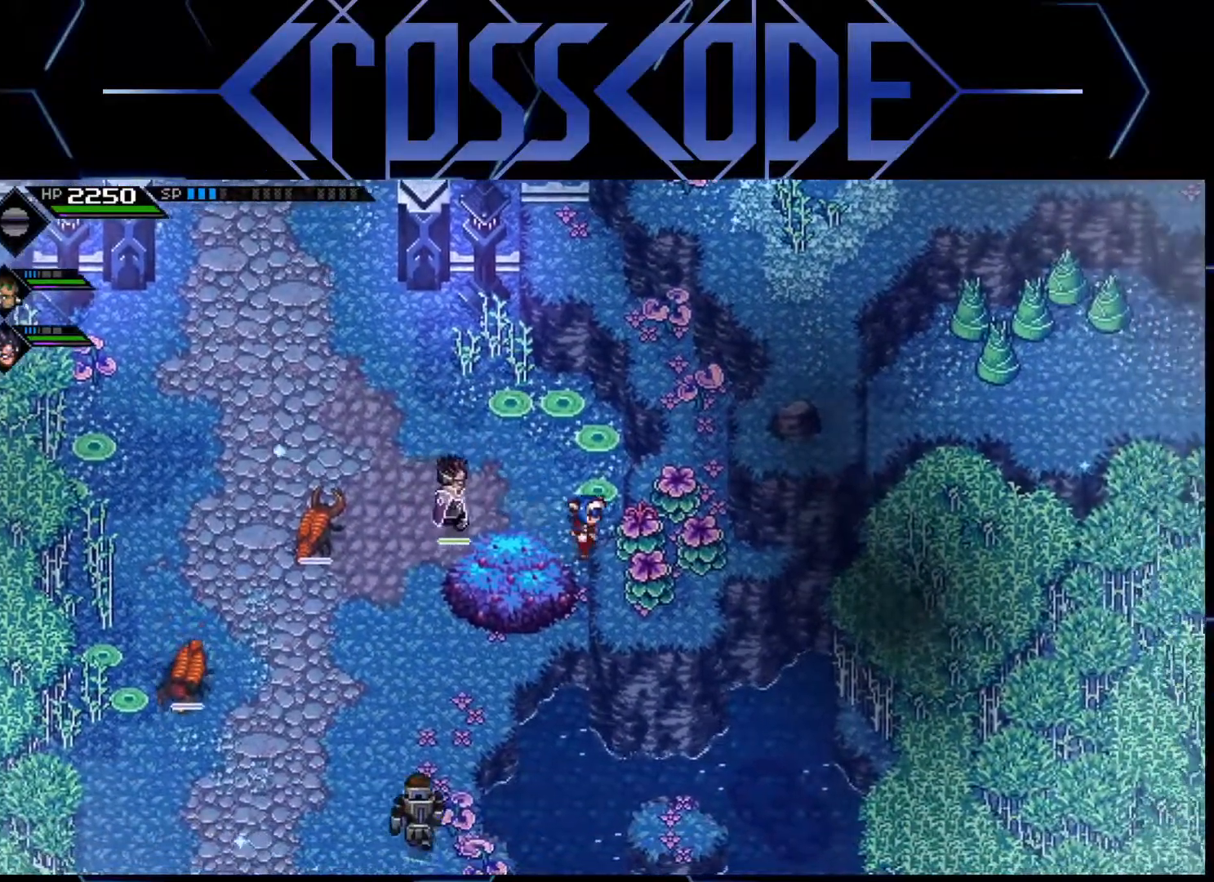
{"buttons": [], "left_stick": "left", "right_stick": "center", "events": [[233, "left_stick", "up-left"], [433, "left_stick", "left"]]}
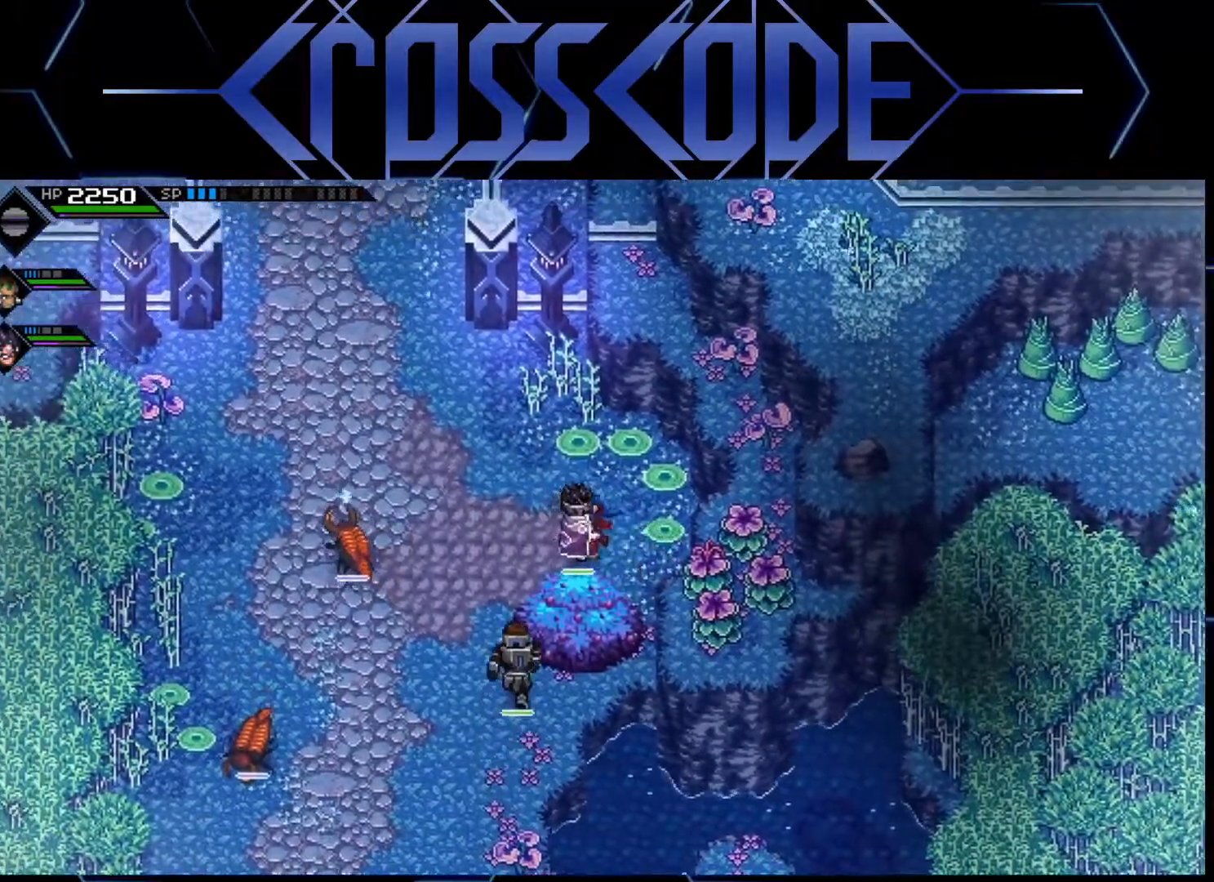
{"buttons": [], "left_stick": "down", "right_stick": "center", "events": [[117, "left_stick", "down-left"], [500, "left_stick", "down"]]}
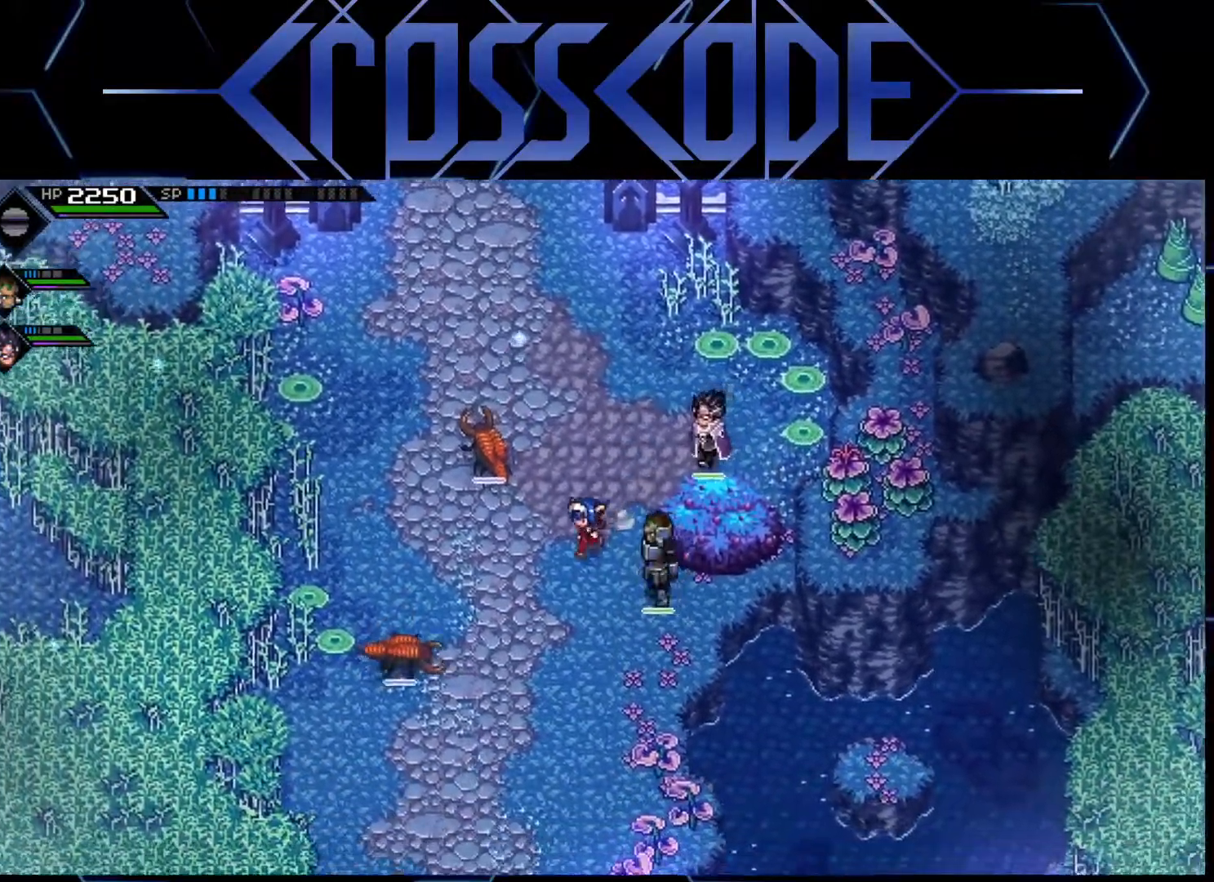
{"buttons": [], "left_stick": "down", "right_stick": "center", "events": []}
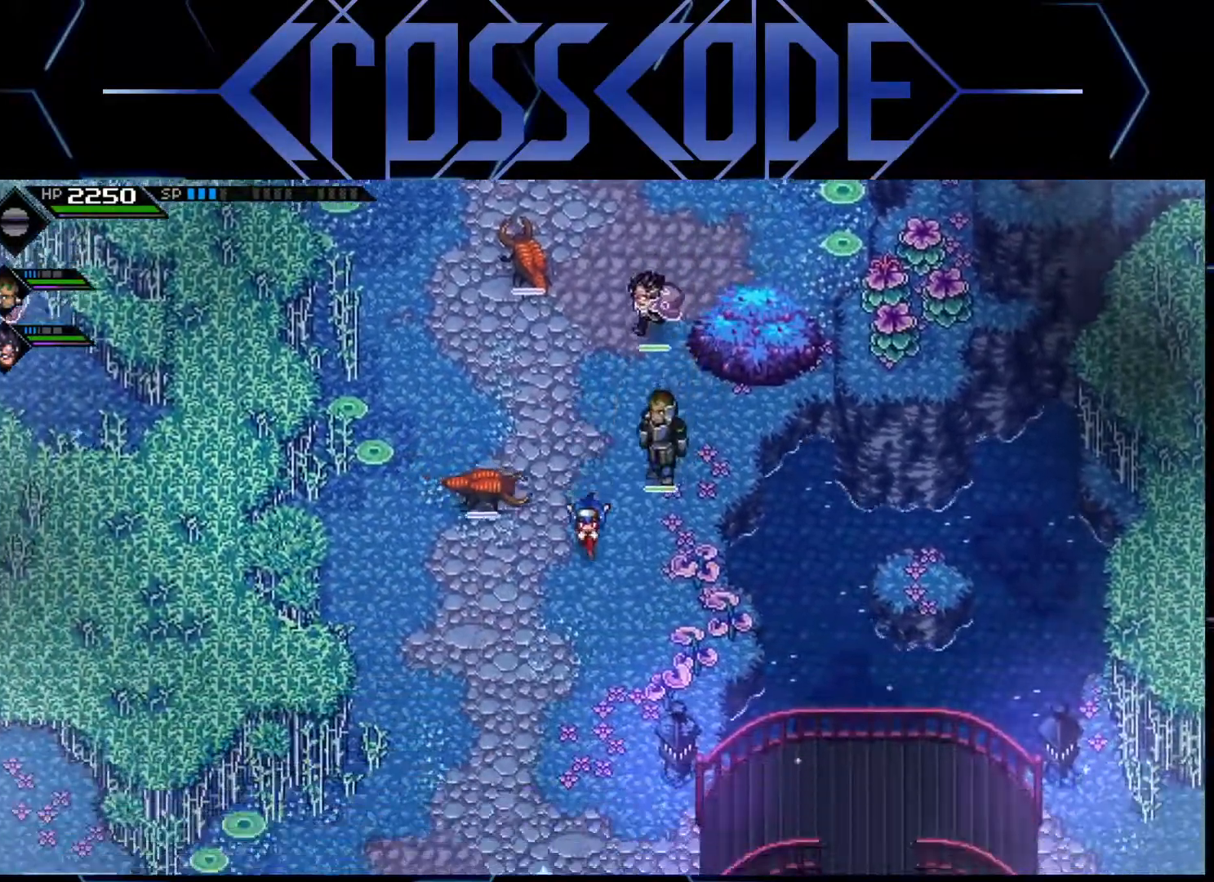
{"buttons": [], "left_stick": "up-left", "right_stick": "center", "events": [[67, "left_stick", "down-left"], [233, "left_stick", "left"], [433, "left_stick", "up-left"]]}
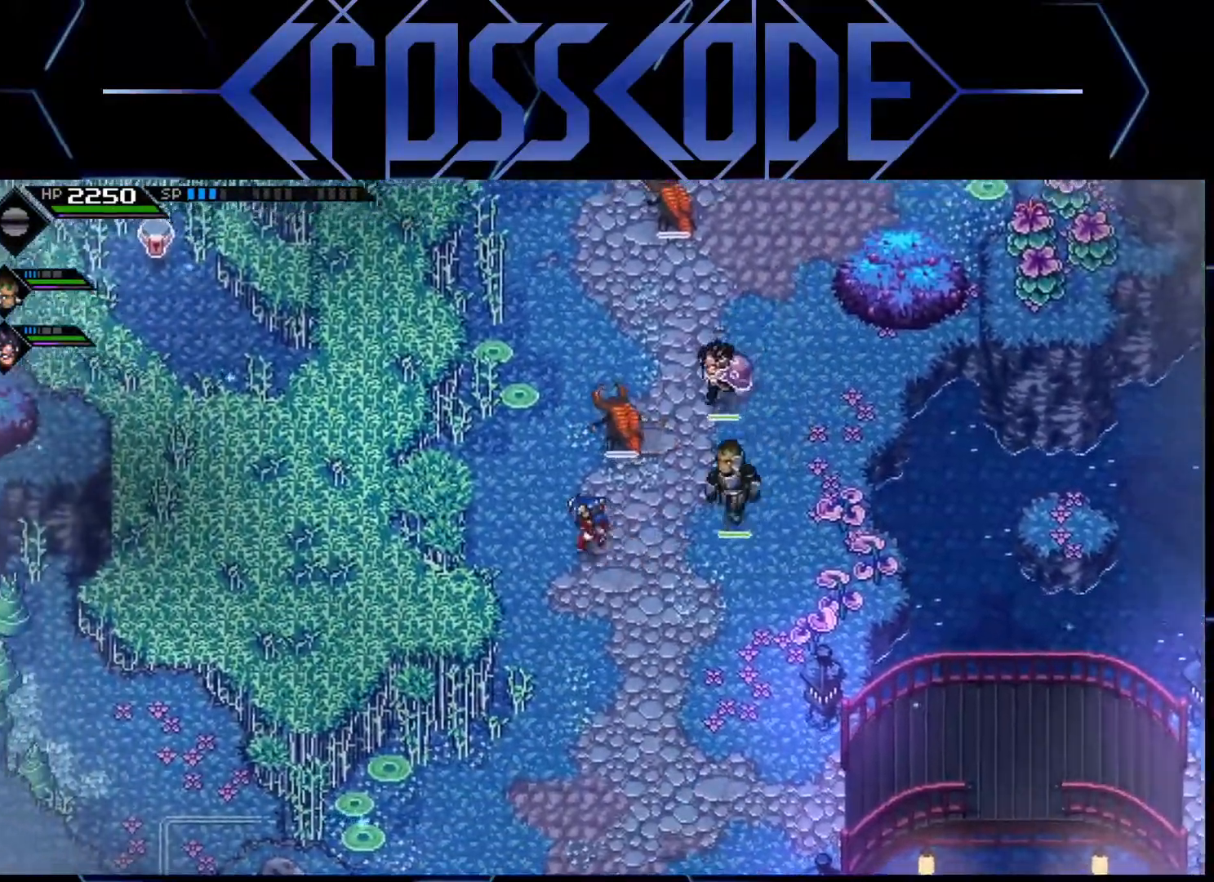
{"buttons": [], "left_stick": "up", "right_stick": "center", "events": [[333, "left_stick", "up"]]}
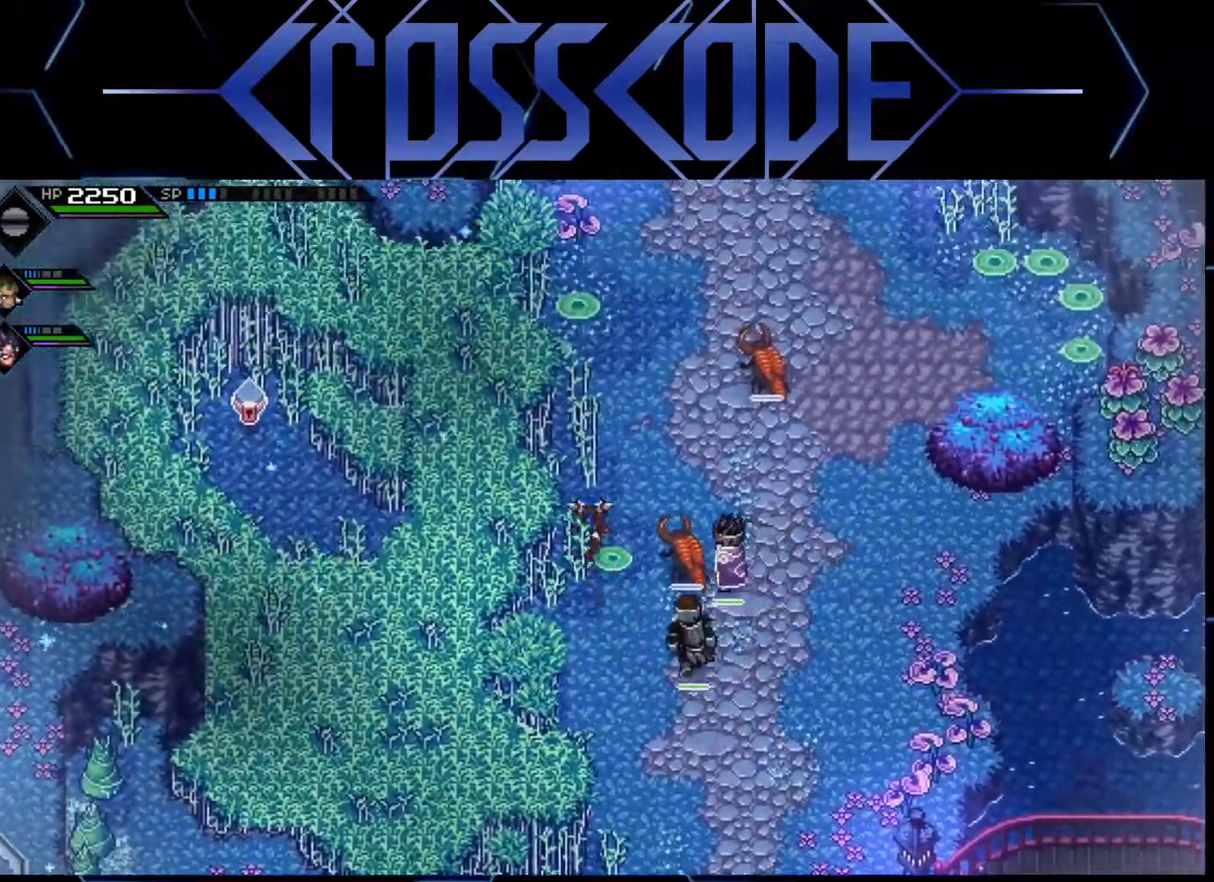
{"buttons": [], "left_stick": "center", "right_stick": "center", "events": [[333, "left_stick", "center"]]}
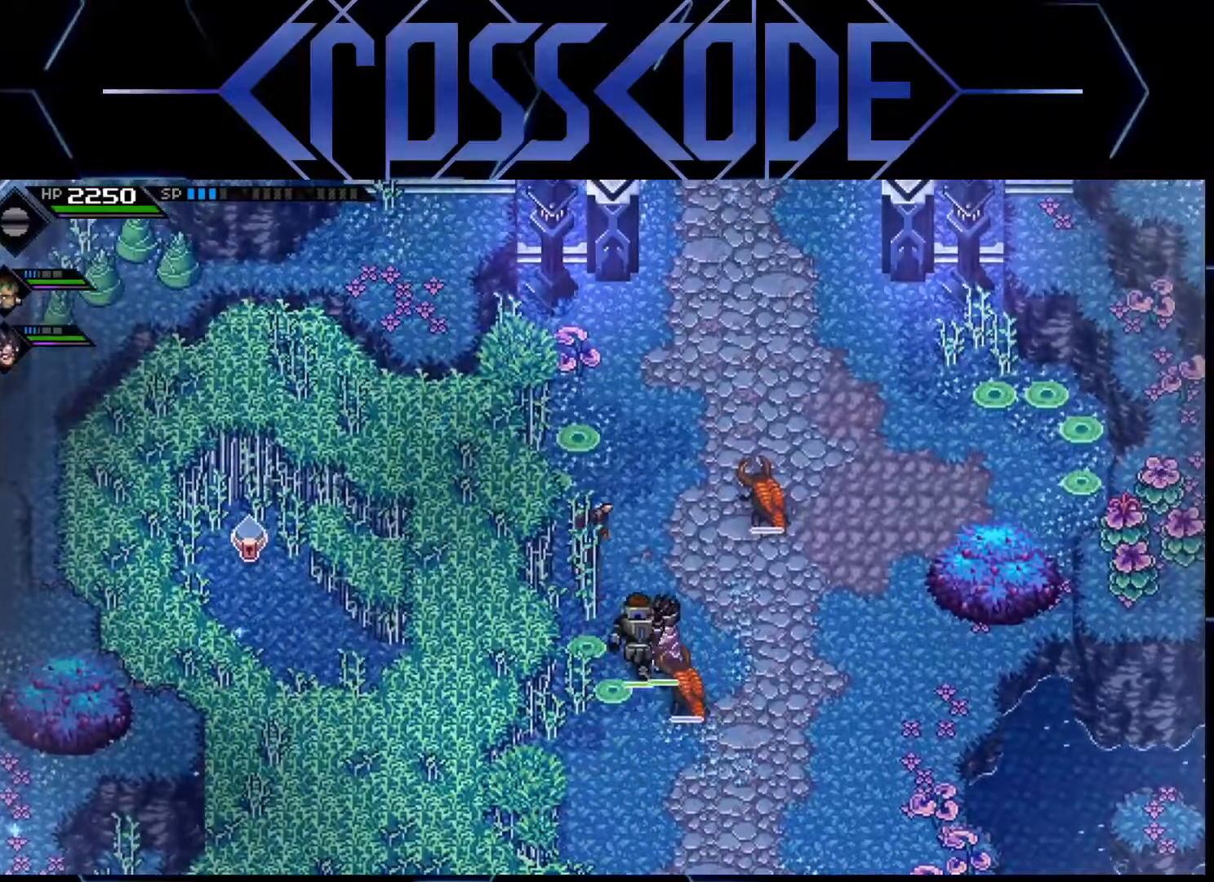
{"buttons": [], "left_stick": "down", "right_stick": "center", "events": [[67, "left_stick", "down"]]}
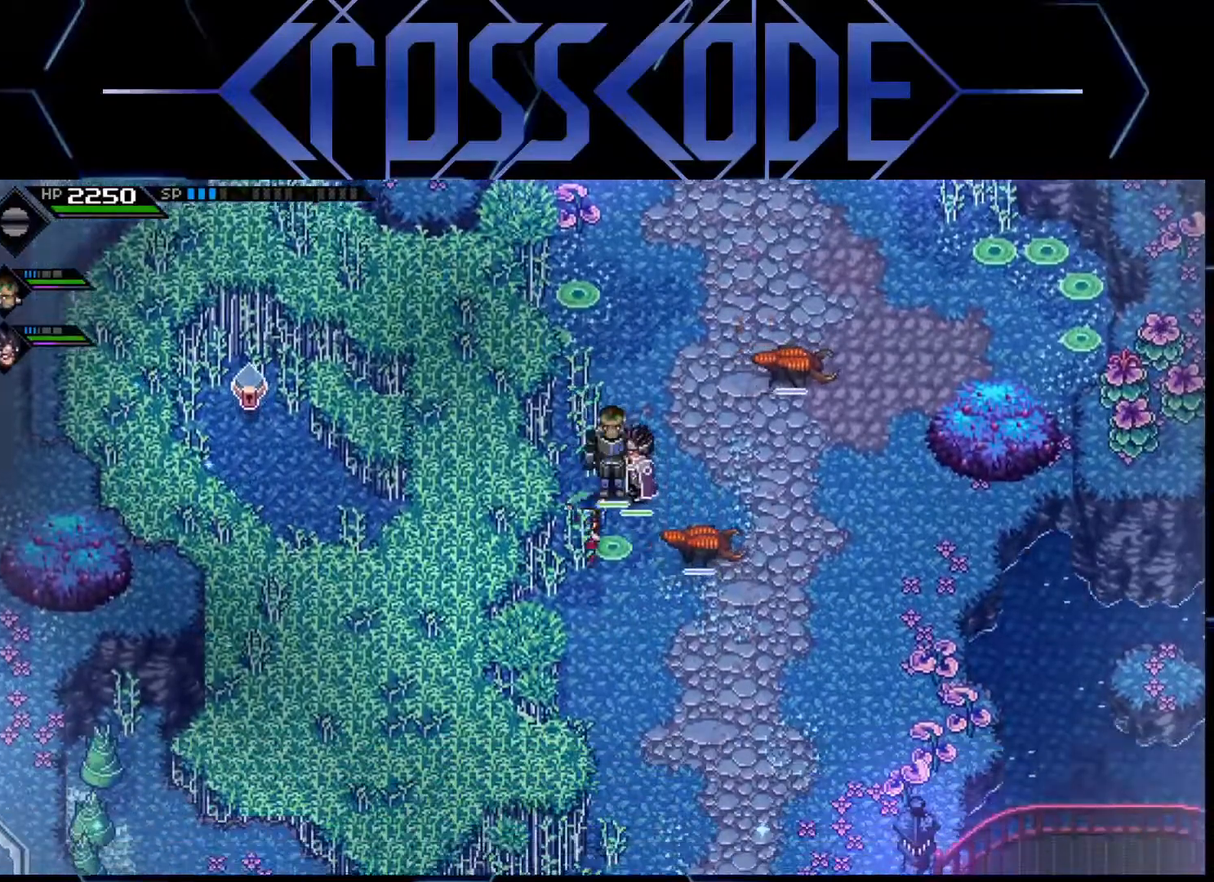
{"buttons": [], "left_stick": "down", "right_stick": "center", "events": [[83, "left_stick", "center"], [133, "left_stick", "down"]]}
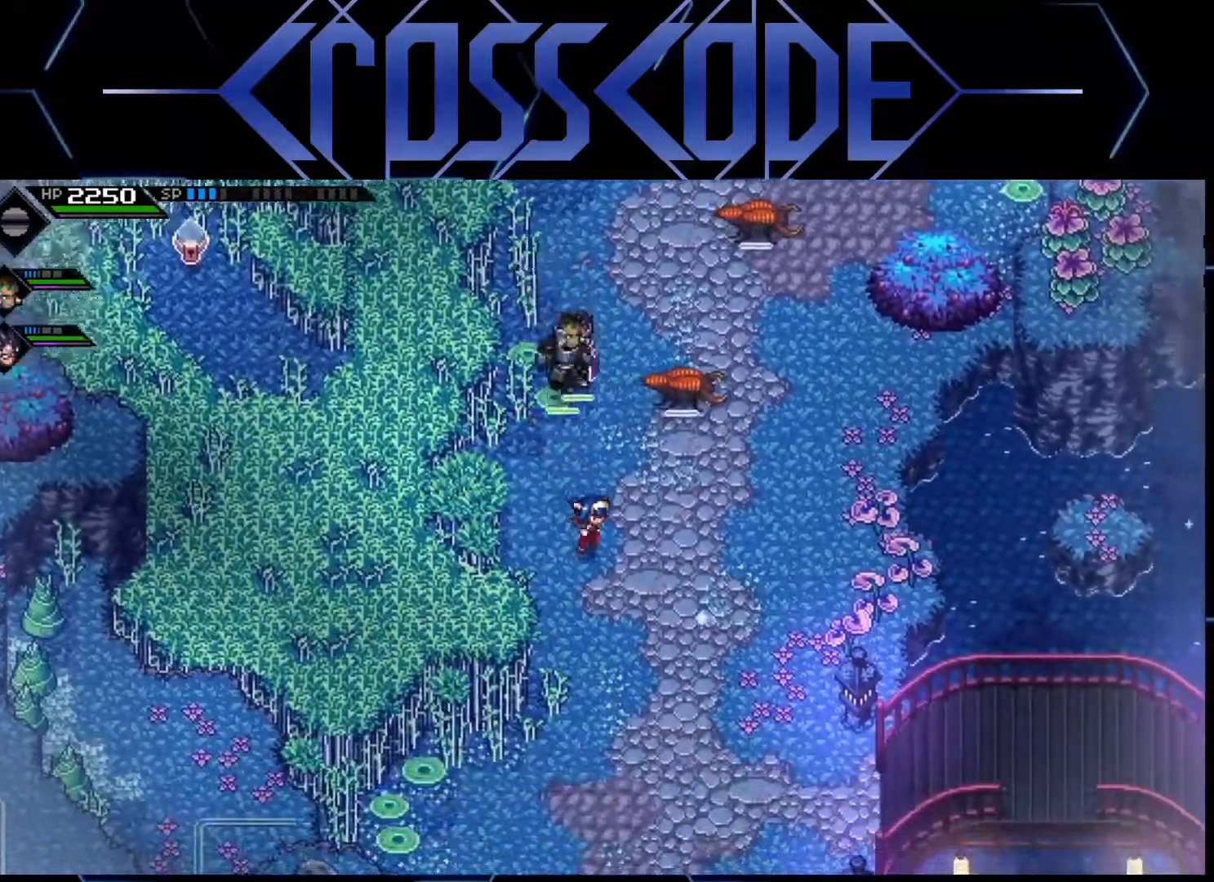
{"buttons": [], "left_stick": "down", "right_stick": "center", "events": []}
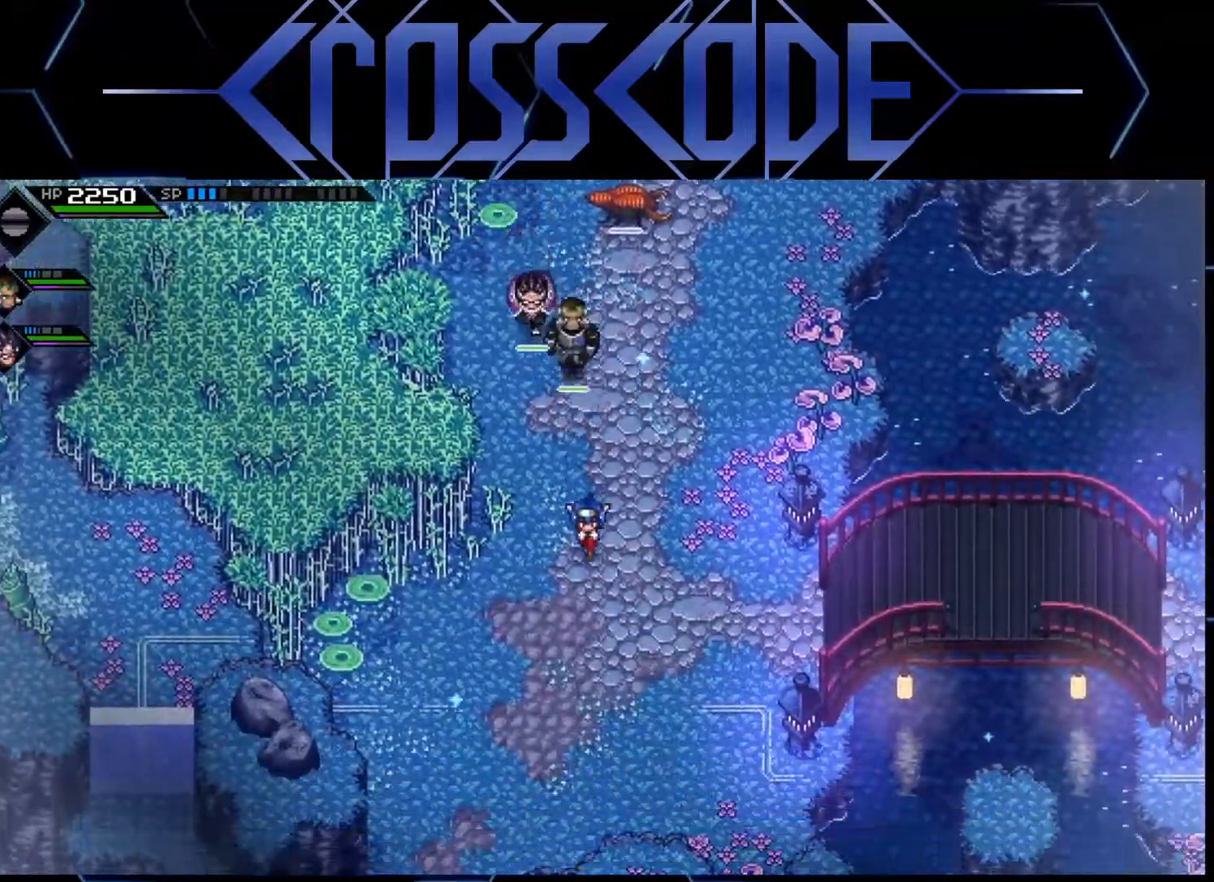
{"buttons": [], "left_stick": "down", "right_stick": "center", "events": []}
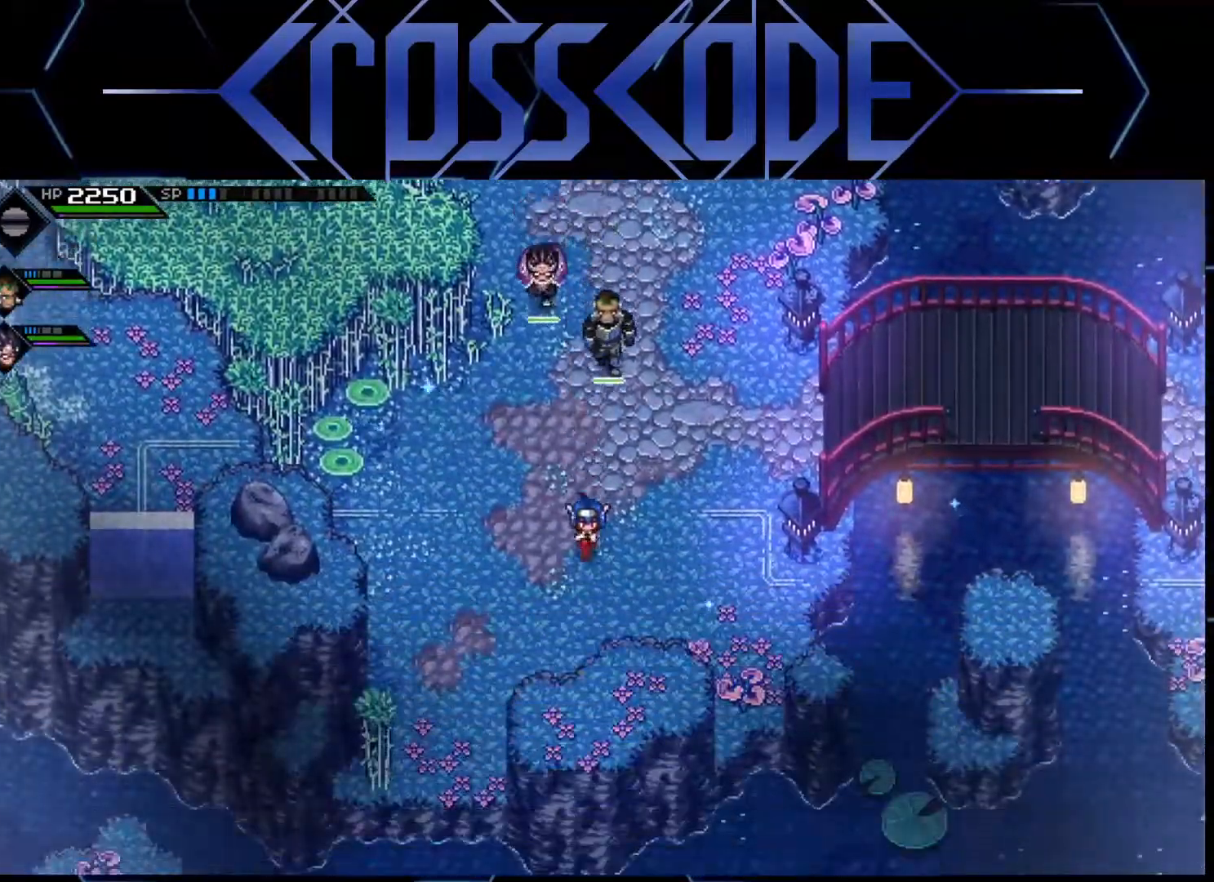
{"buttons": [], "left_stick": "center", "right_stick": "center", "events": [[100, "left_stick", "center"]]}
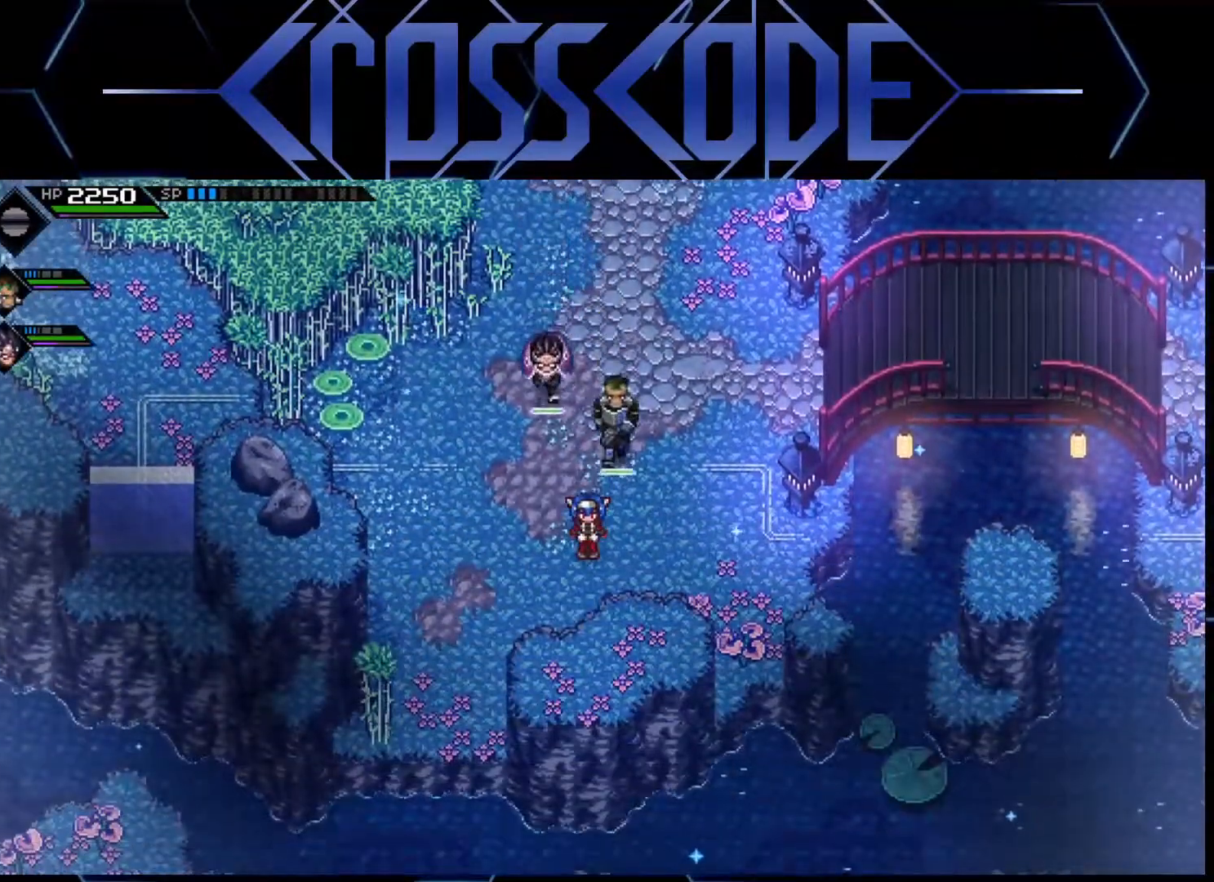
{"buttons": [], "left_stick": "up-left", "right_stick": "center", "events": [[83, "left_stick", "up-left"]]}
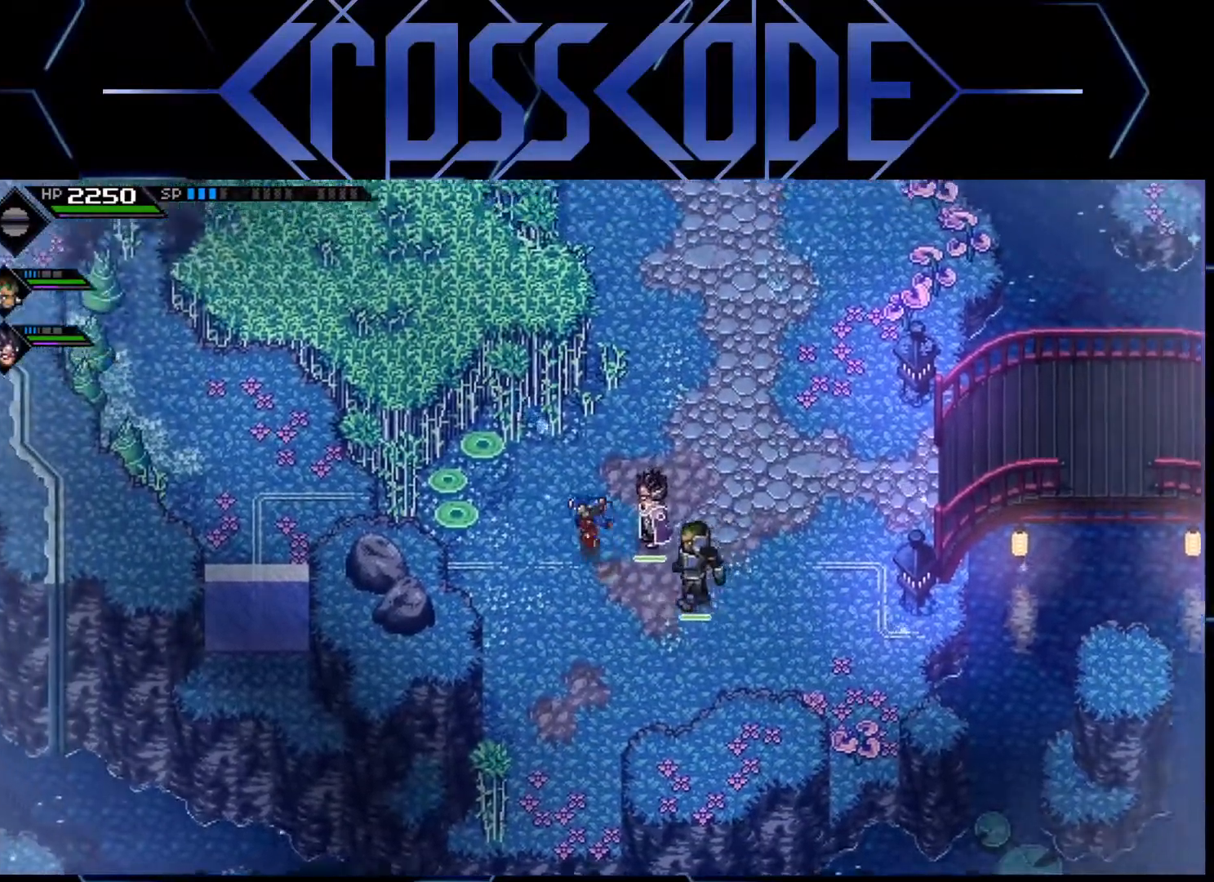
{"buttons": [], "left_stick": "center", "right_stick": "center", "events": [[83, "left_stick", "right"], [483, "left_stick", "center"]]}
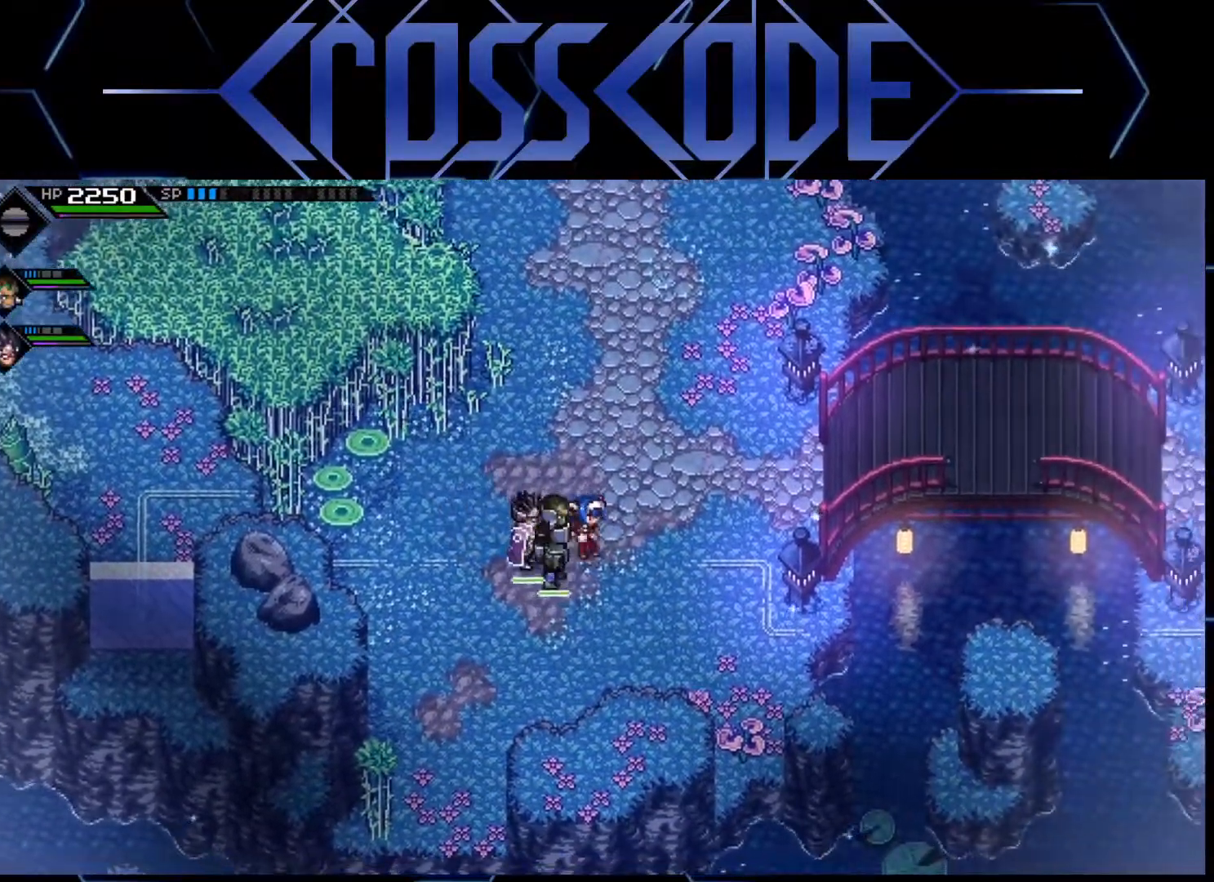
{"buttons": [], "left_stick": "right", "right_stick": "center", "events": [[417, "left_stick", "right"]]}
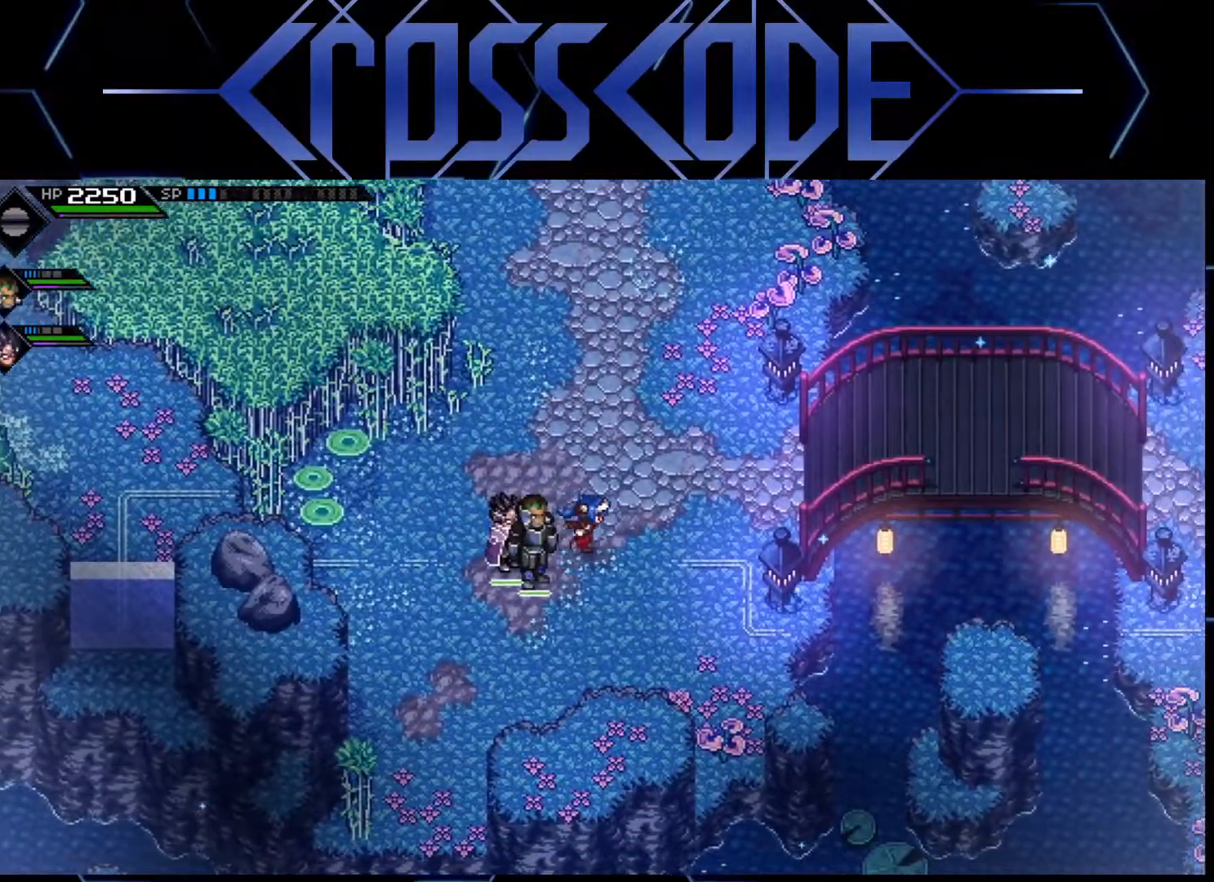
{"buttons": [], "left_stick": "right", "right_stick": "center", "events": []}
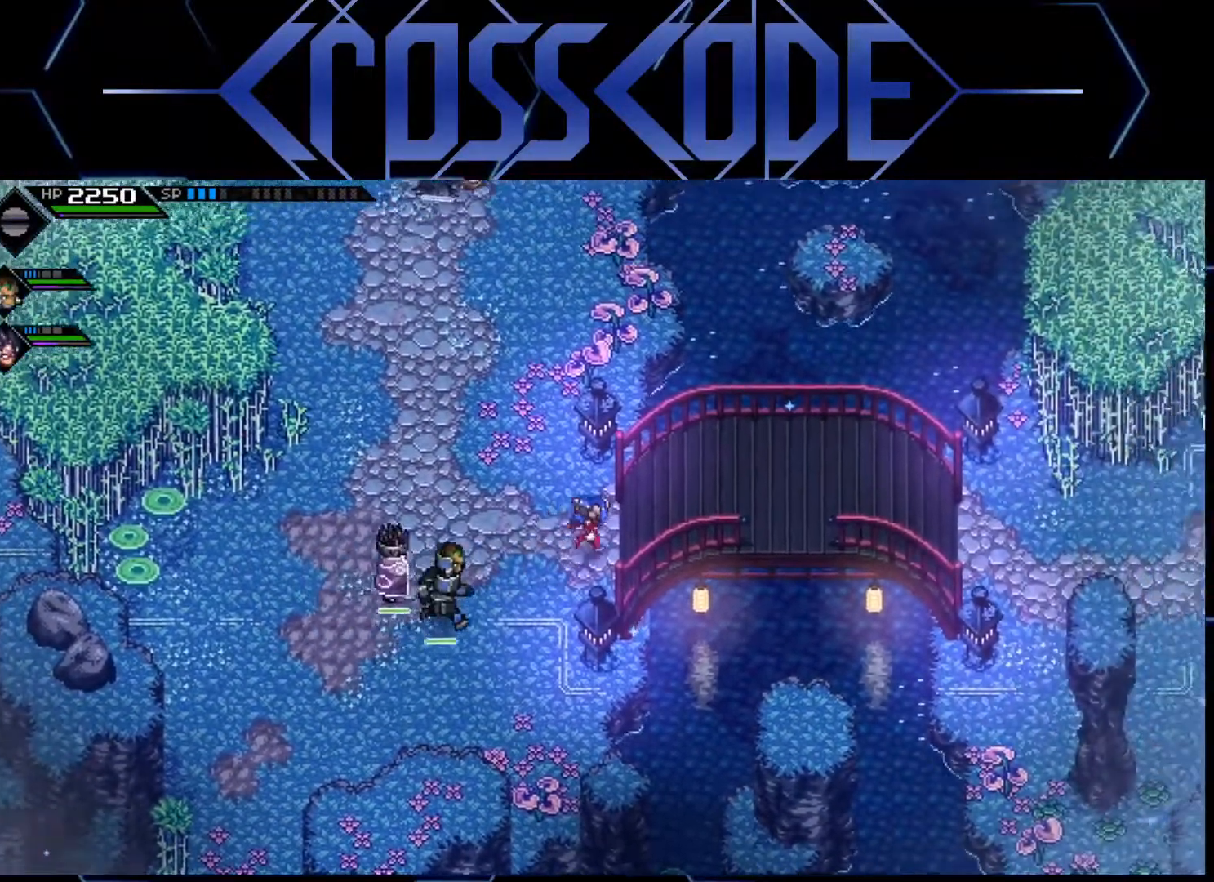
{"buttons": [], "left_stick": "right", "right_stick": "center", "events": []}
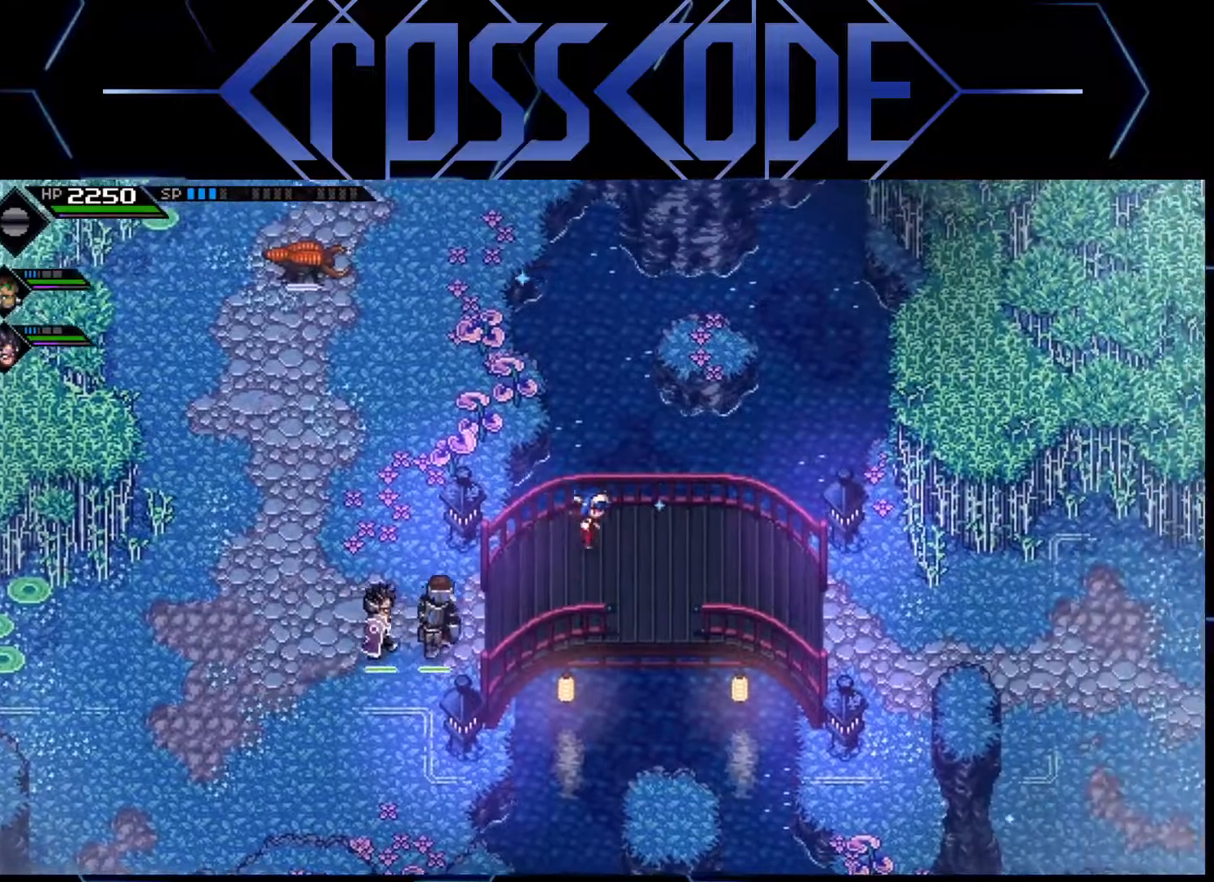
{"buttons": [], "left_stick": "down", "right_stick": "center", "events": [[17, "left_stick", "down-right"], [200, "left_stick", "down"]]}
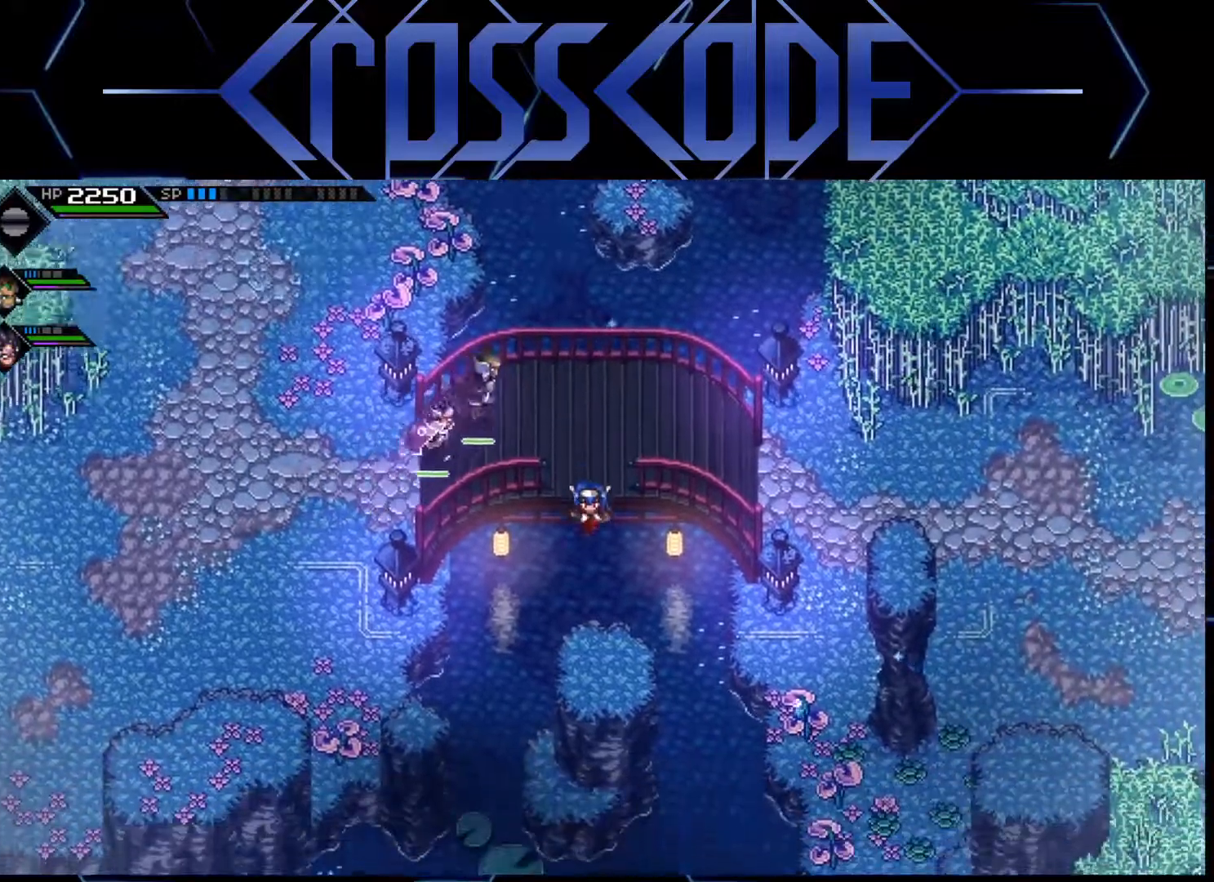
{"buttons": [], "left_stick": "center", "right_stick": "center", "events": [[267, "left_stick", "center"]]}
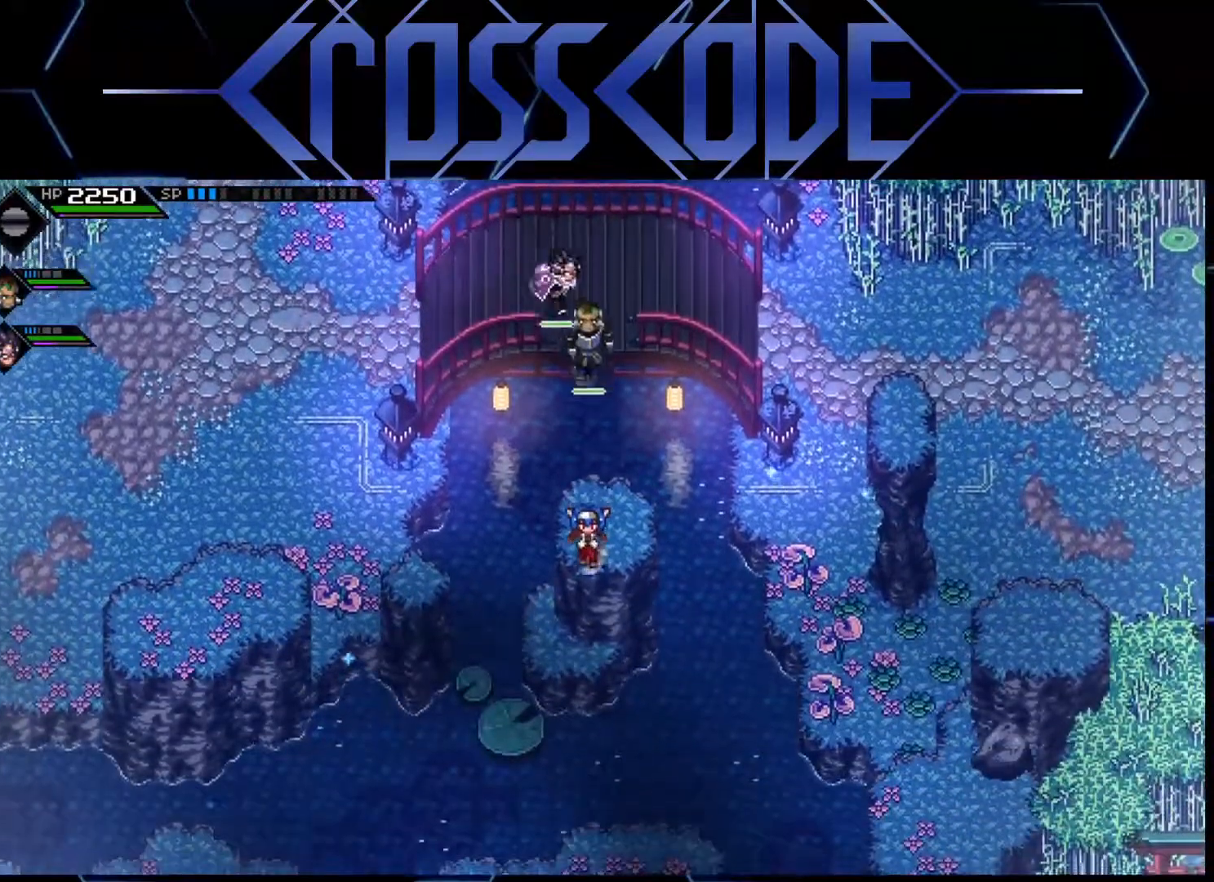
{"buttons": [], "left_stick": "center", "right_stick": "center", "events": []}
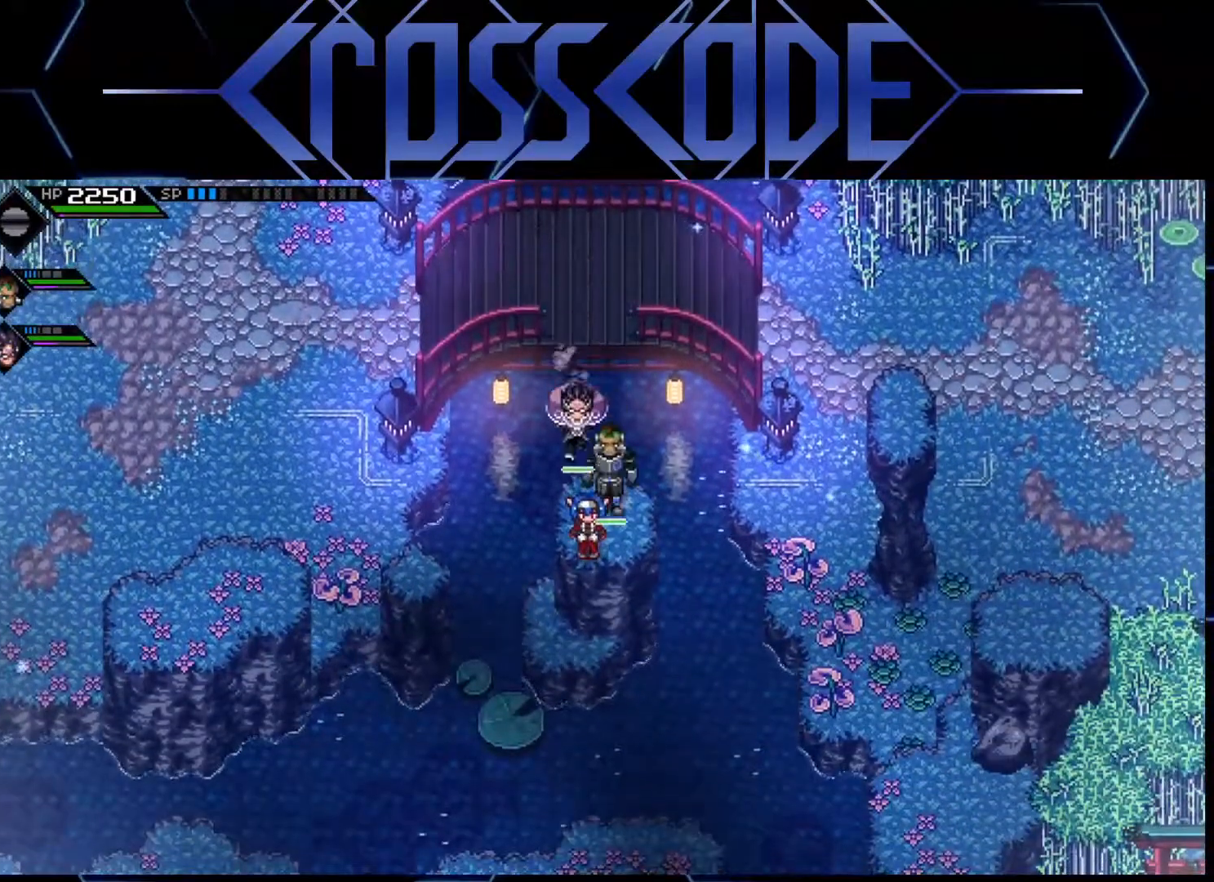
{"buttons": [], "left_stick": "right", "right_stick": "center", "events": [[467, "left_stick", "right"]]}
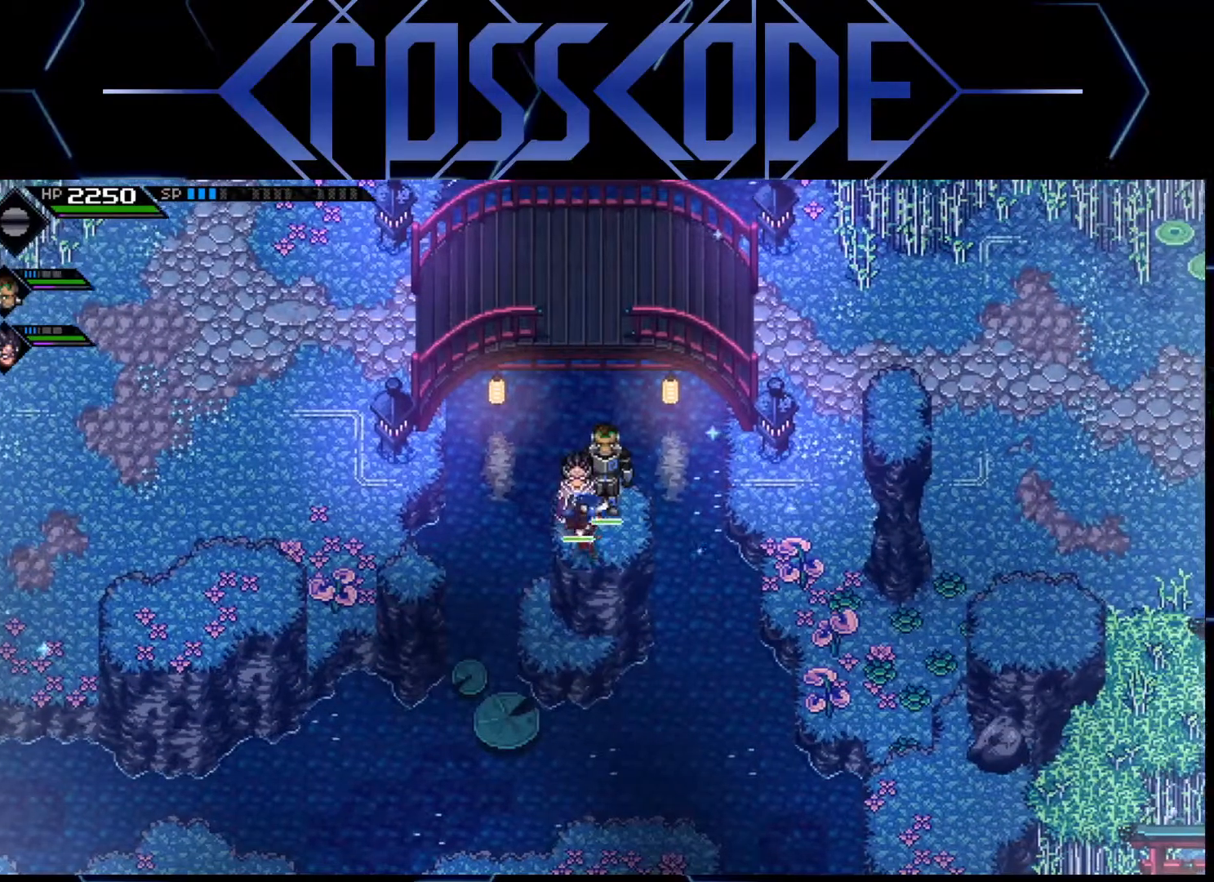
{"buttons": [], "left_stick": "right", "right_stick": "center", "events": []}
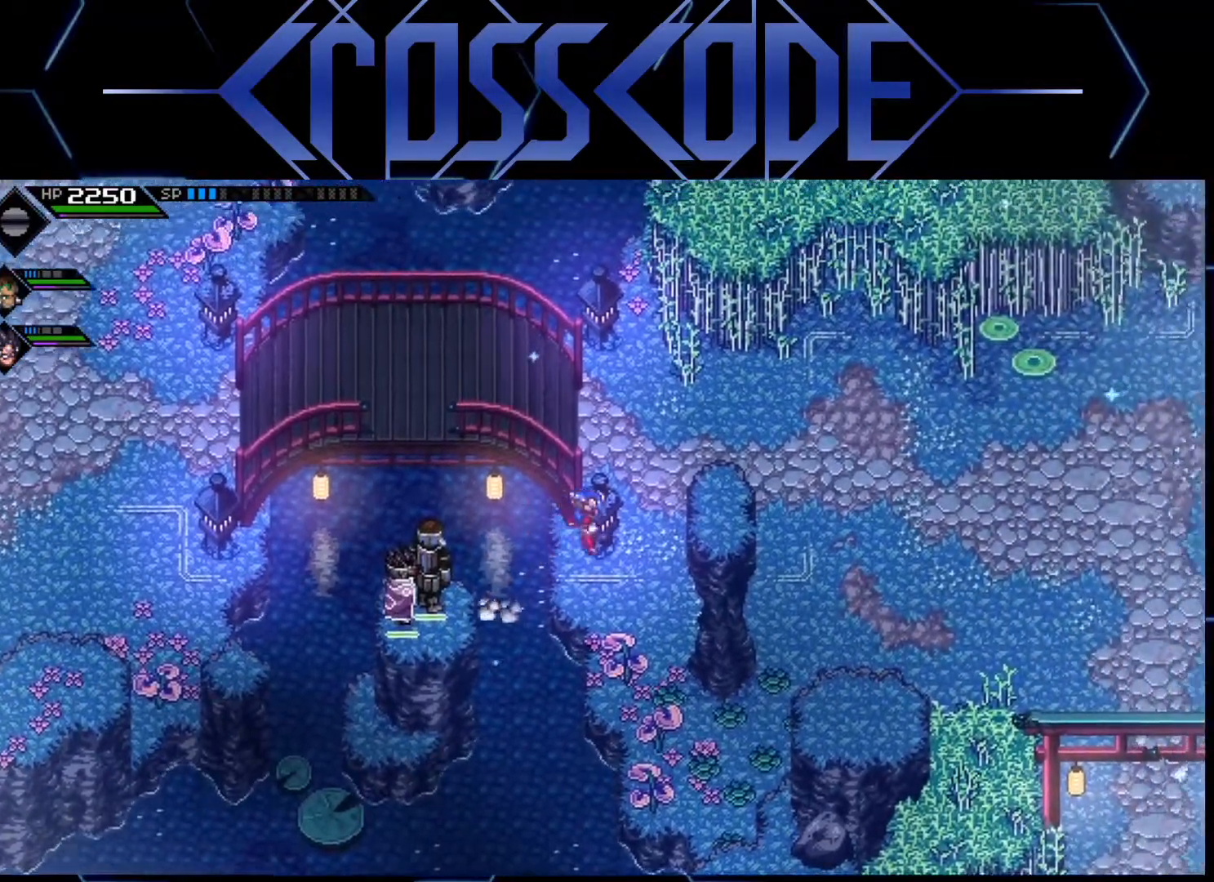
{"buttons": [], "left_stick": "center", "right_stick": "center", "events": [[467, "left_stick", "center"]]}
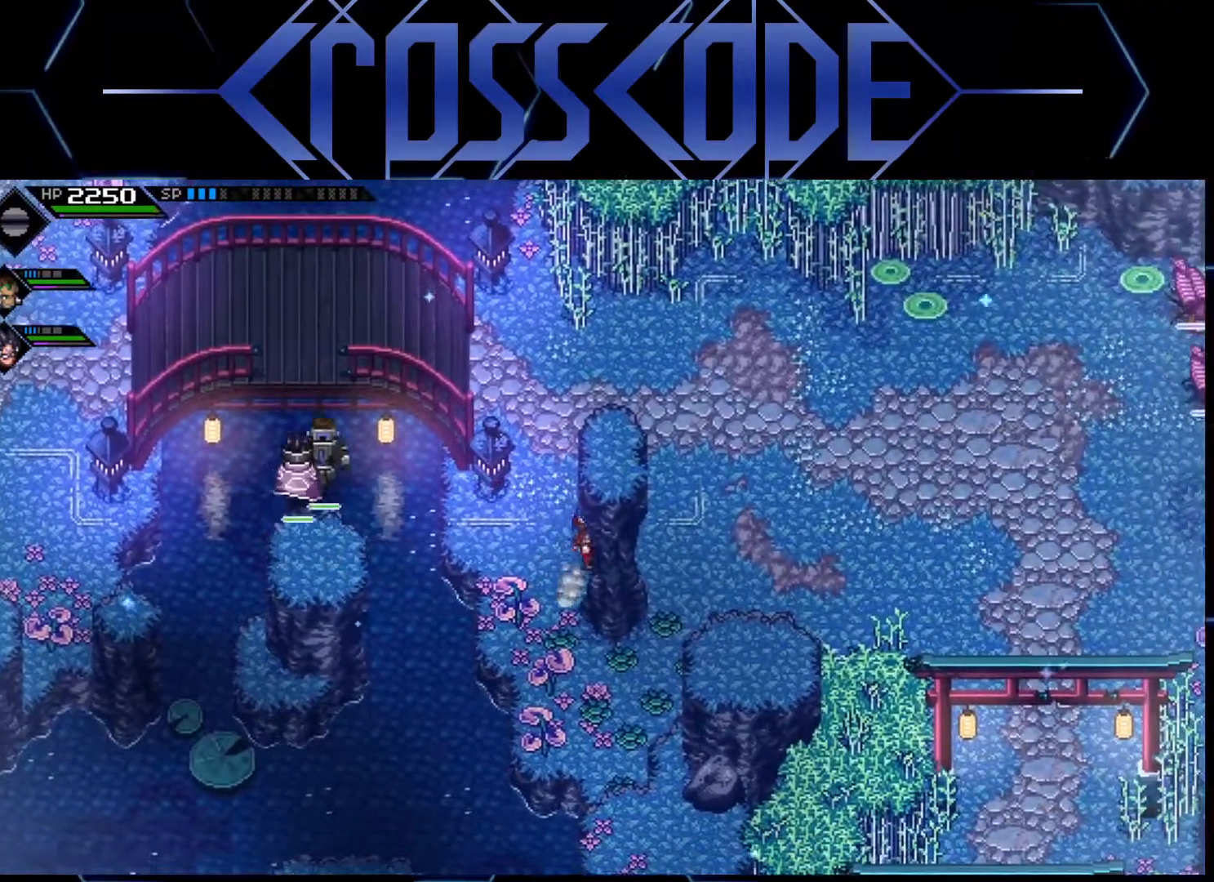
{"buttons": [], "left_stick": "up", "right_stick": "center", "events": [[117, "left_stick", "up-left"], [183, "left_stick", "up"]]}
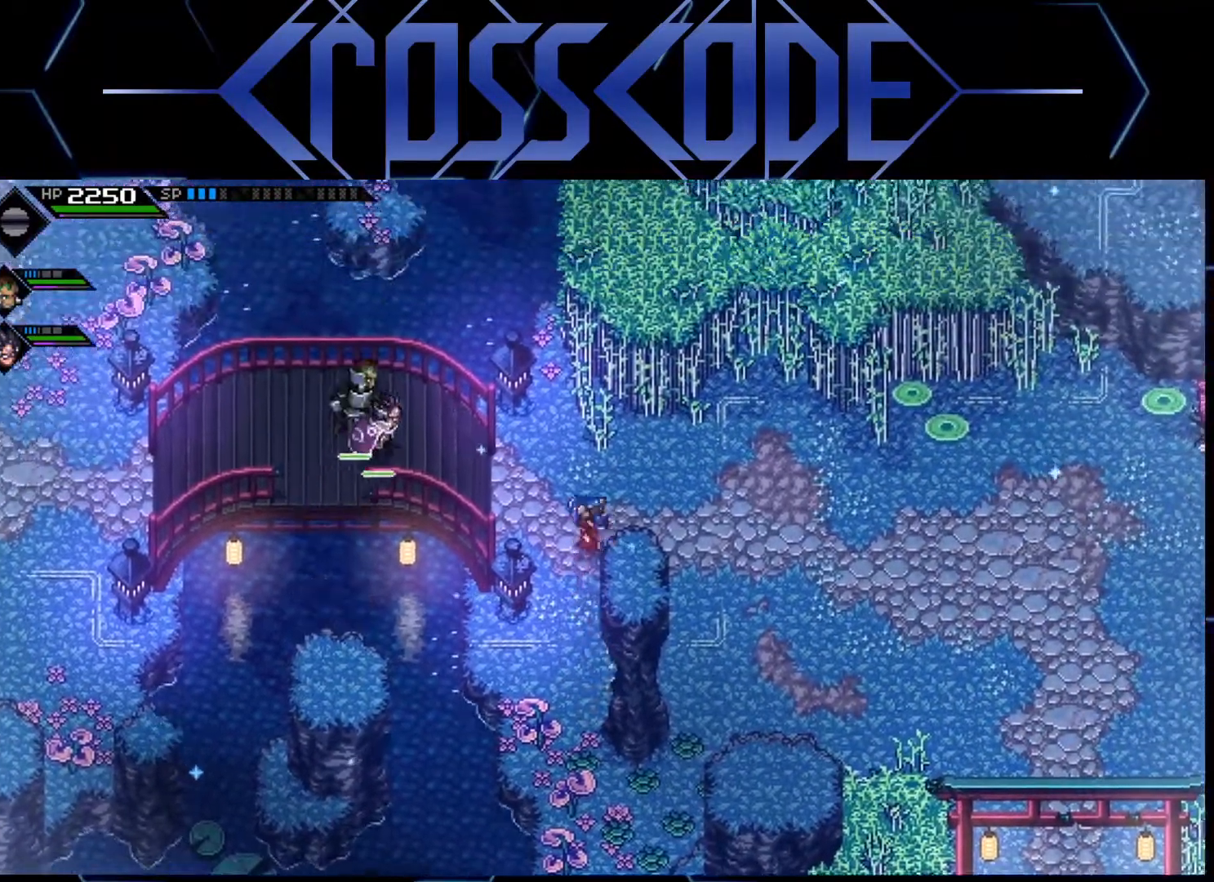
{"buttons": [], "left_stick": "left", "right_stick": "center", "events": [[17, "left_stick", "up-left"], [233, "left_stick", "left"]]}
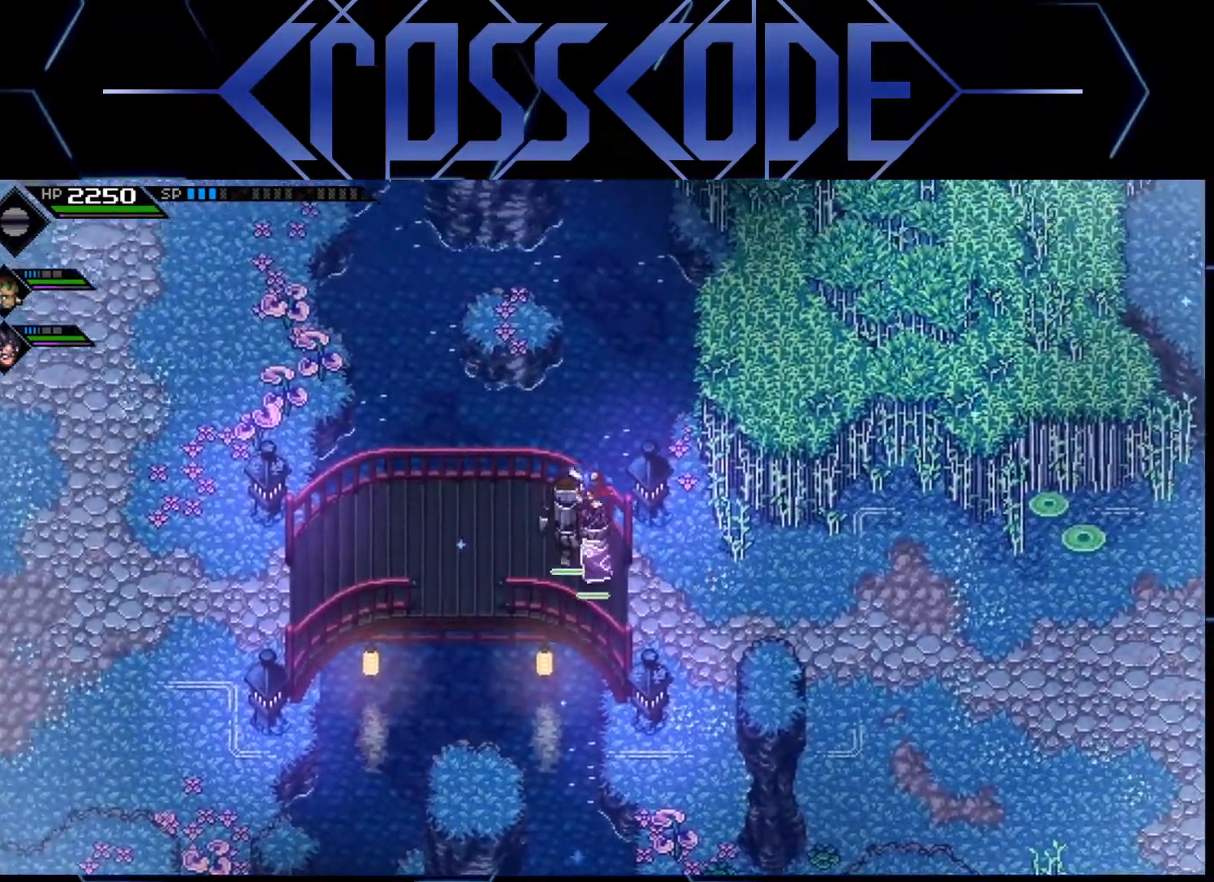
{"buttons": [], "left_stick": "down", "right_stick": "center", "events": [[117, "left_stick", "down-left"], [350, "left_stick", "down"]]}
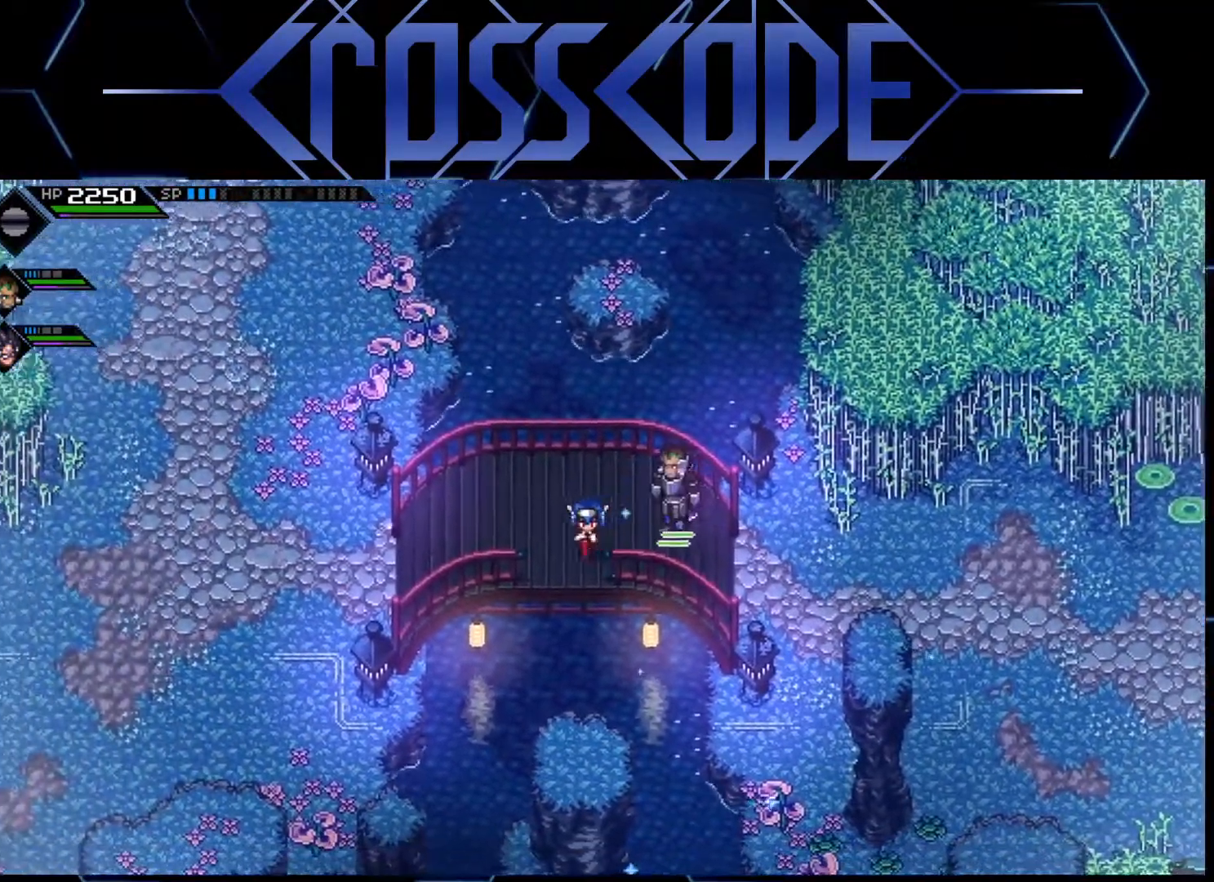
{"buttons": [], "left_stick": "down", "right_stick": "center", "events": []}
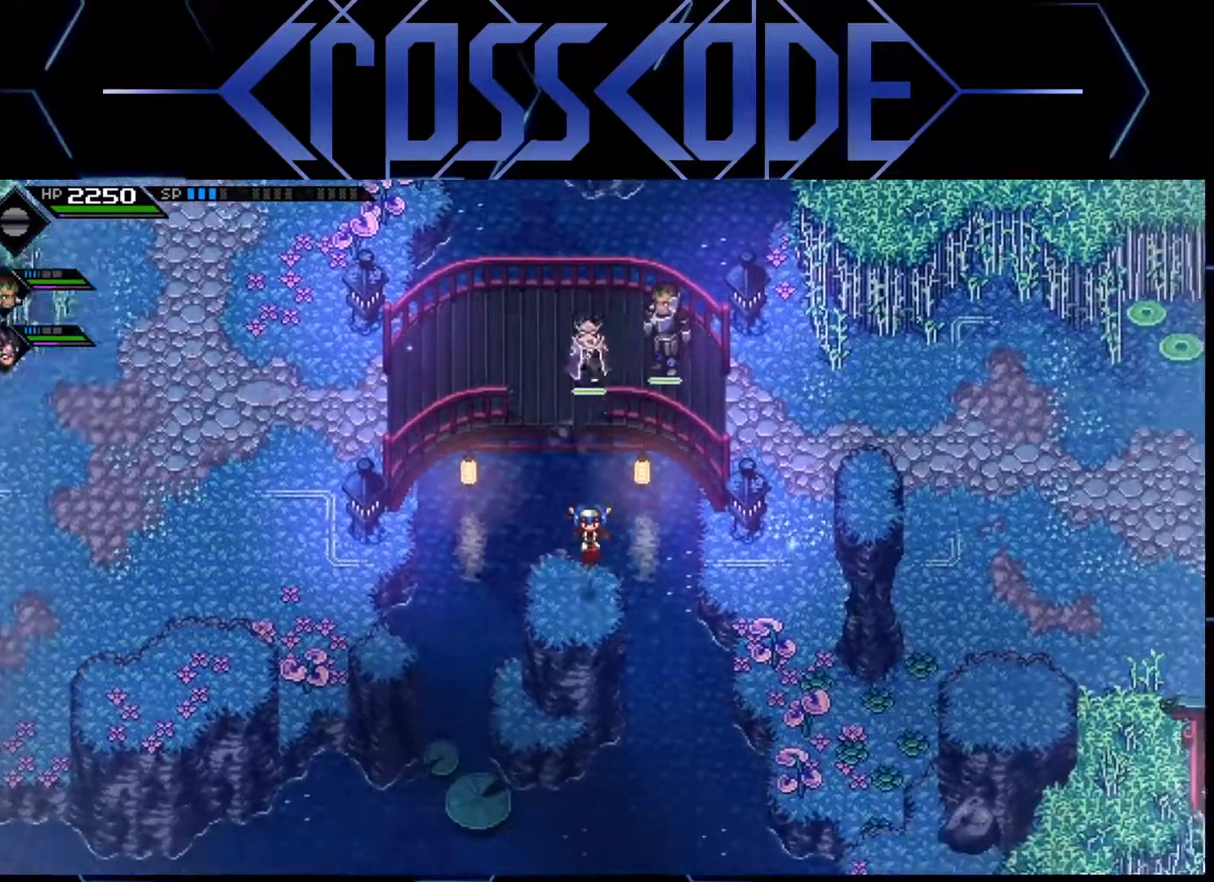
{"buttons": [], "left_stick": "center", "right_stick": "down", "events": [[117, "left_stick", "center"], [167, "right_stick", "down"]]}